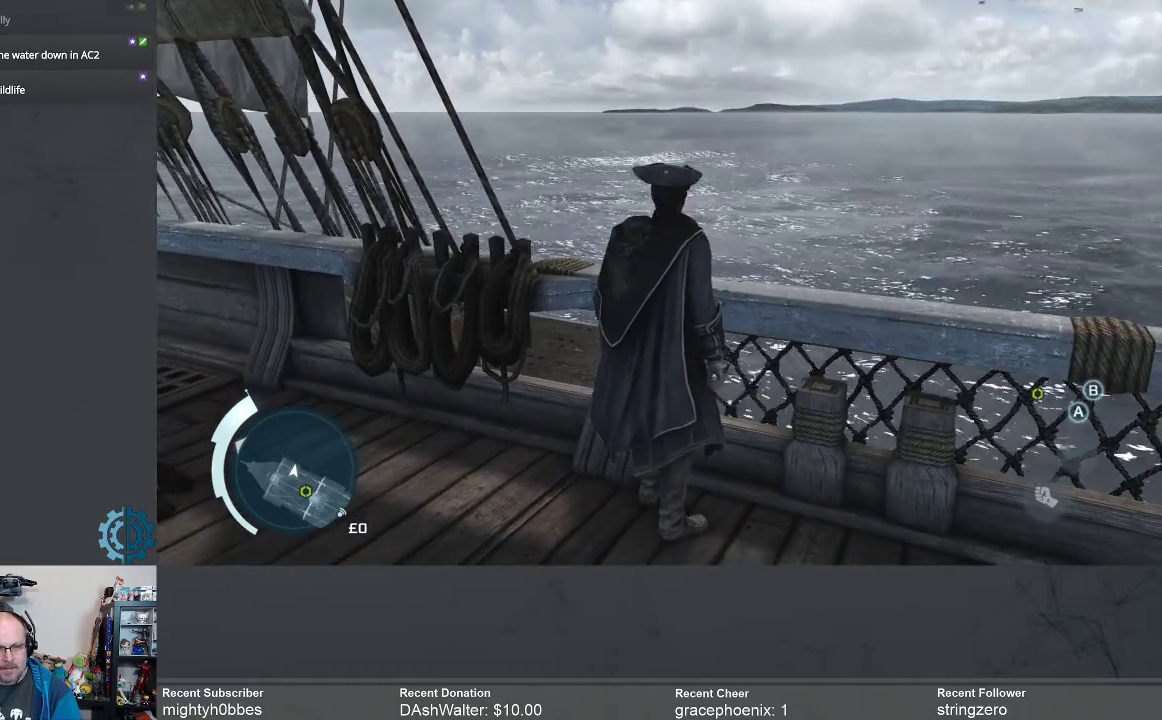
Gameplay with a controller (Xbox layout); each line is a JSON object with the inputs held at the frame after it. "events" lists button and stick changes between this image and that frame as [ms after this image, input, new state], when the widget could be followed in between. Not read: R3 Z.
{"buttons": [], "left_stick": "center", "right_stick": "center", "events": []}
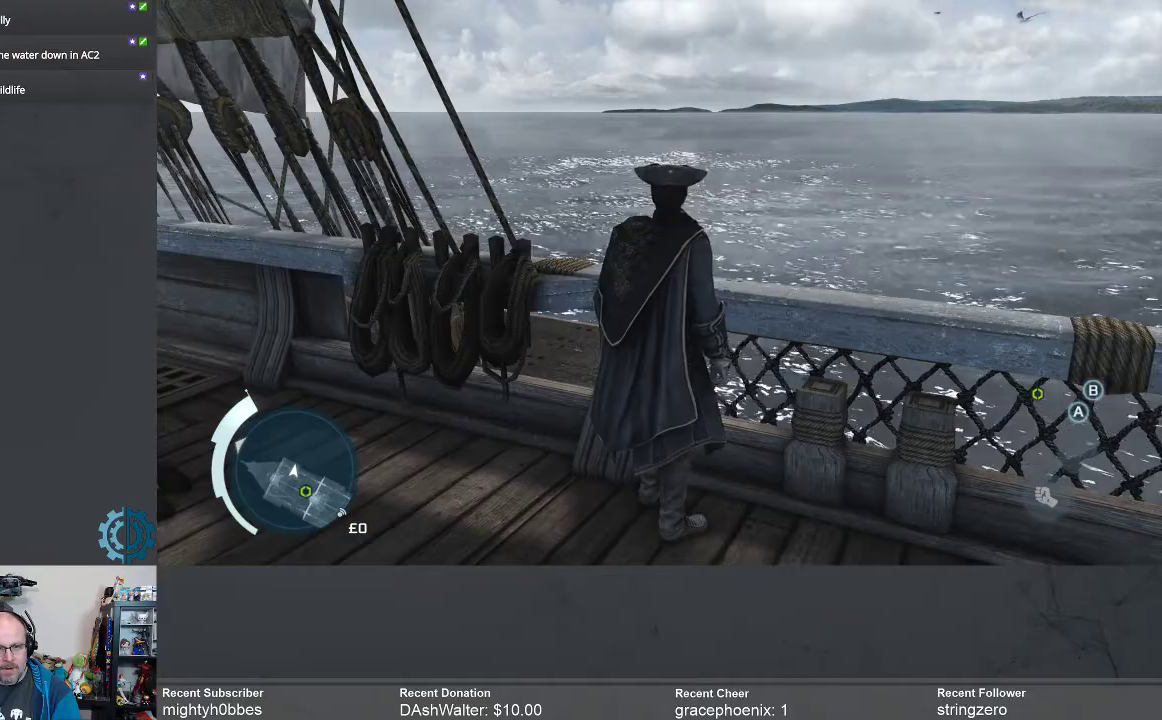
{"buttons": [], "left_stick": "center", "right_stick": "center", "events": []}
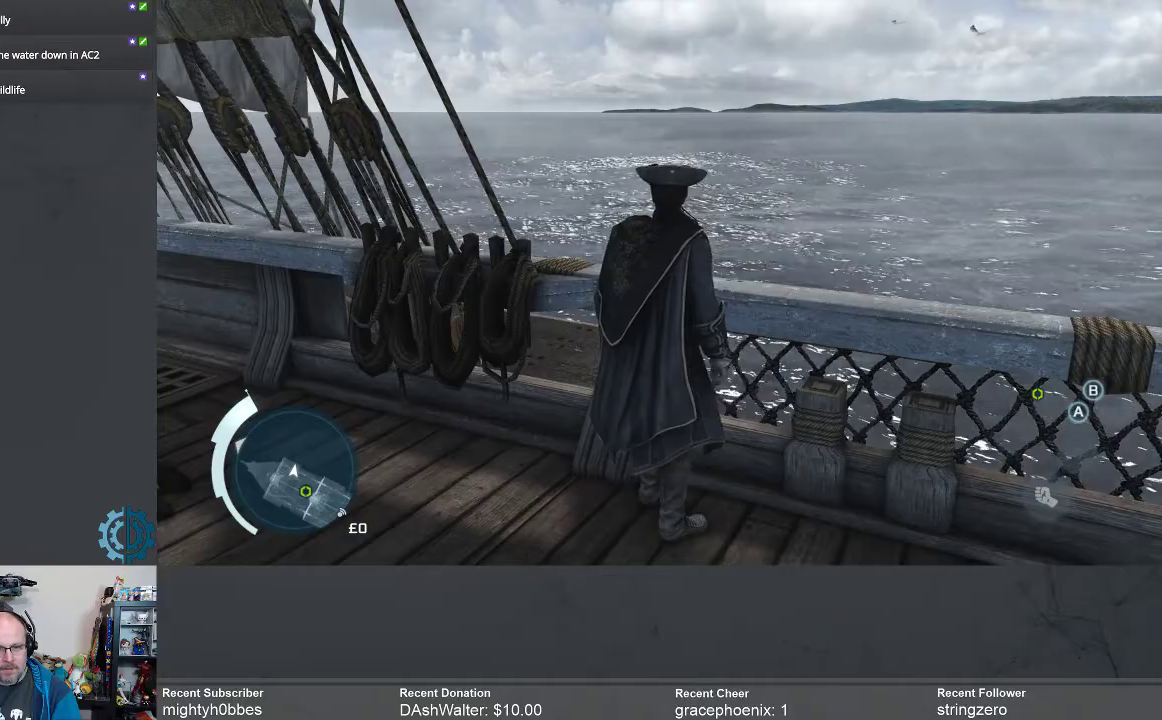
{"buttons": [], "left_stick": "center", "right_stick": "center", "events": [[267, "right_stick", "up"], [333, "right_stick", "center"]]}
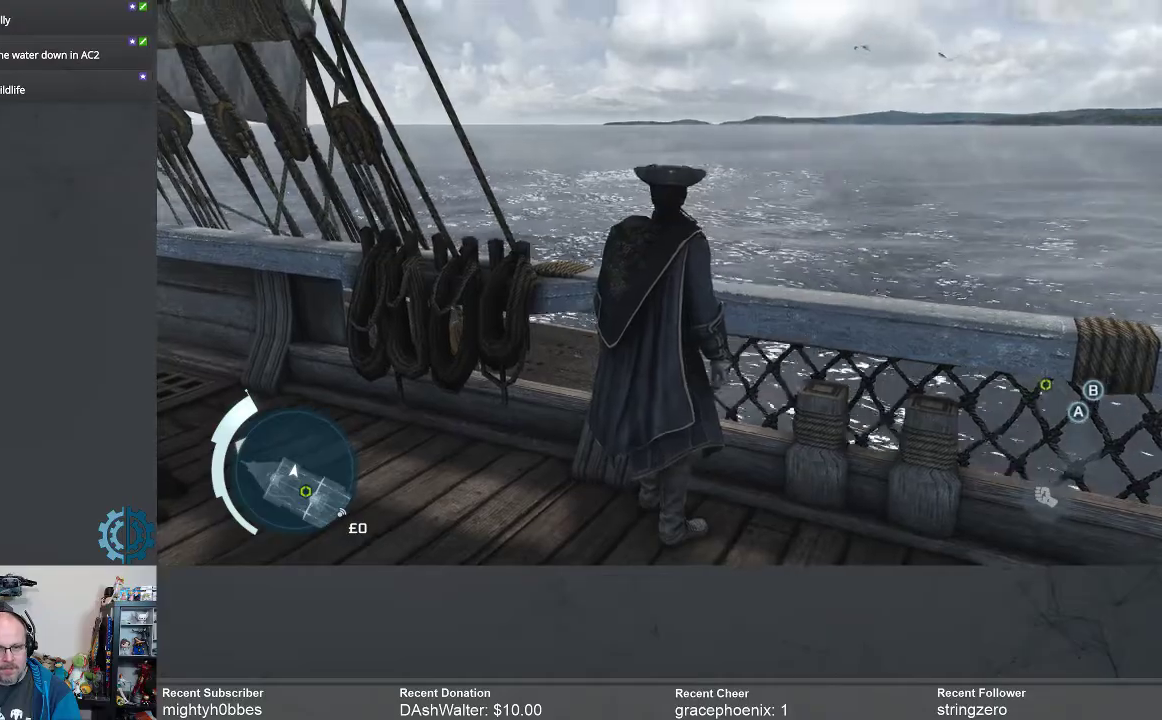
{"buttons": [], "left_stick": "center", "right_stick": "left", "events": [[433, "right_stick", "left"]]}
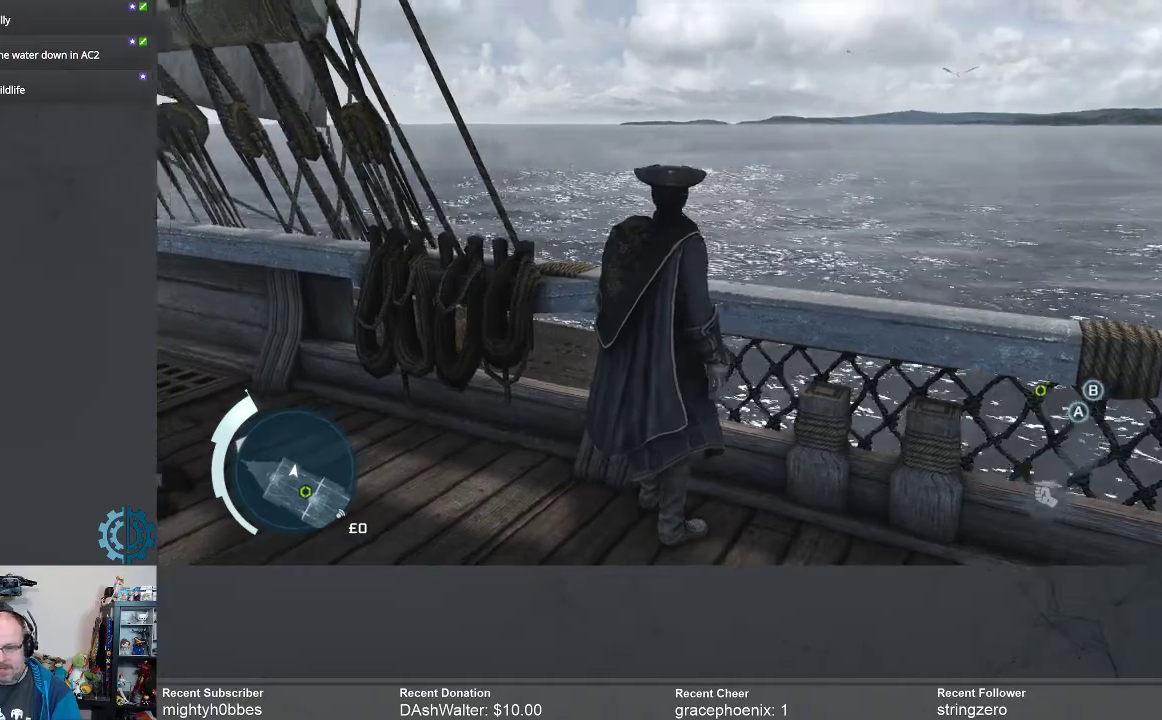
{"buttons": [], "left_stick": "center", "right_stick": "center", "events": [[400, "right_stick", "center"]]}
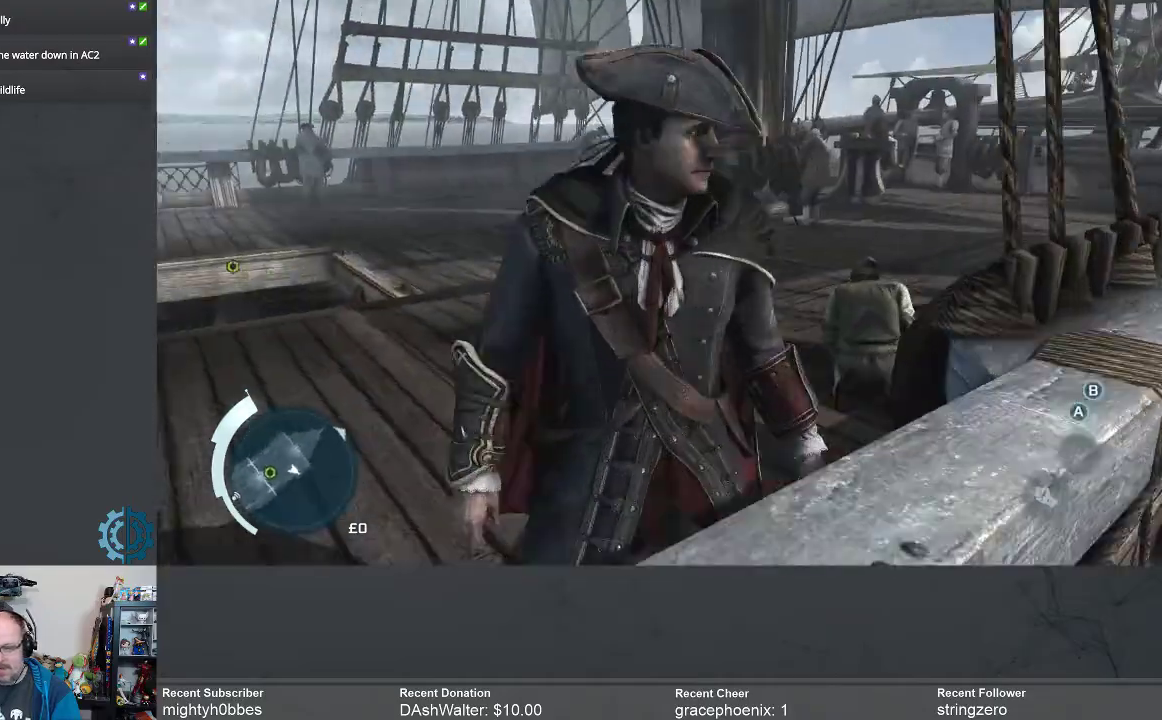
{"buttons": [], "left_stick": "center", "right_stick": "center", "events": []}
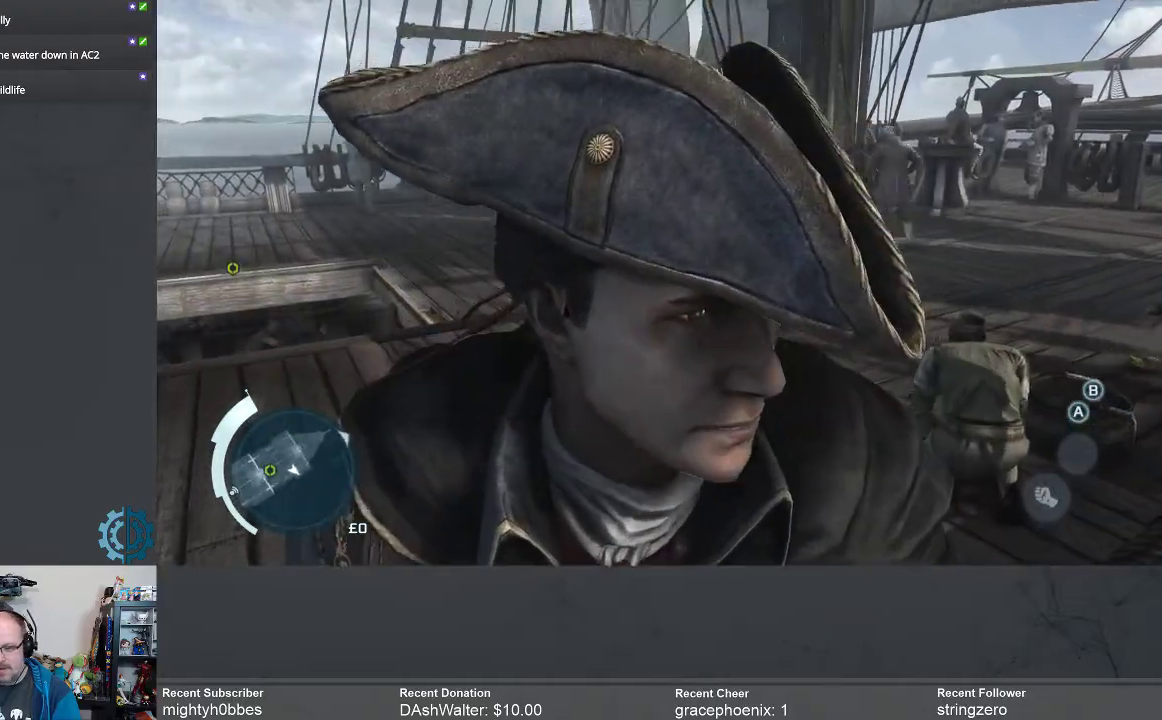
{"buttons": [], "left_stick": "up-left", "right_stick": "right", "events": [[100, "left_stick", "up"], [333, "left_stick", "up-left"], [333, "right_stick", "right"]]}
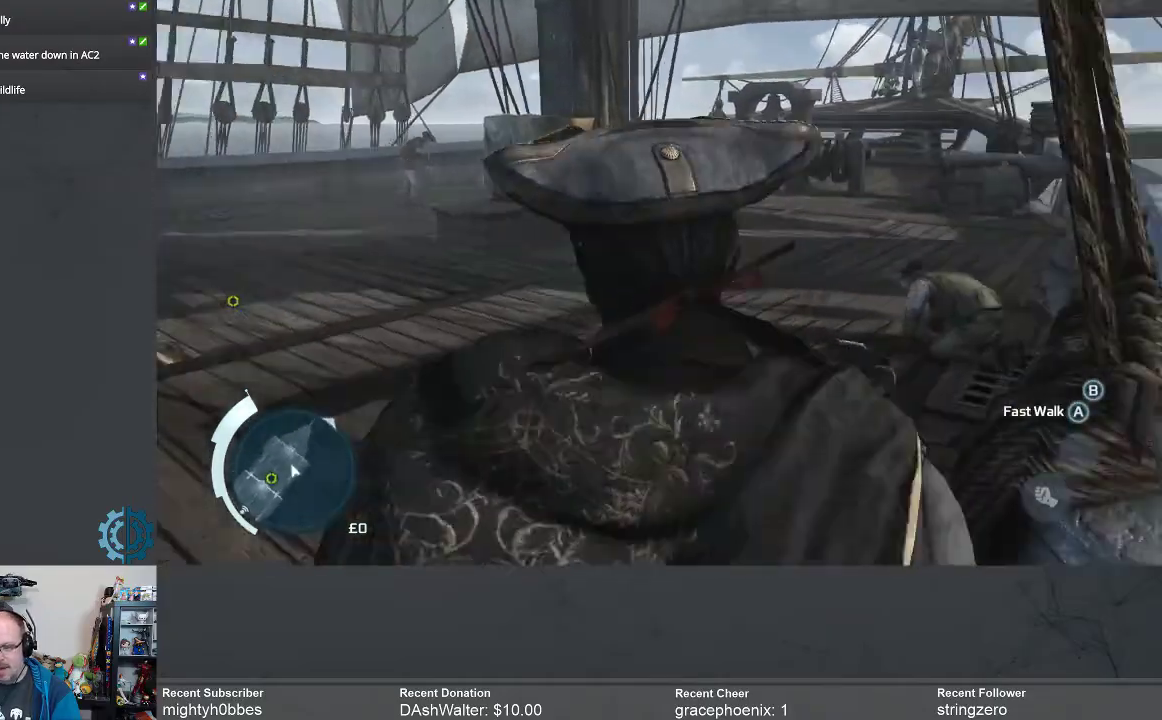
{"buttons": [], "left_stick": "center", "right_stick": "center", "events": [[33, "right_stick", "center"], [267, "right_stick", "right"], [367, "left_stick", "center"], [467, "right_stick", "center"]]}
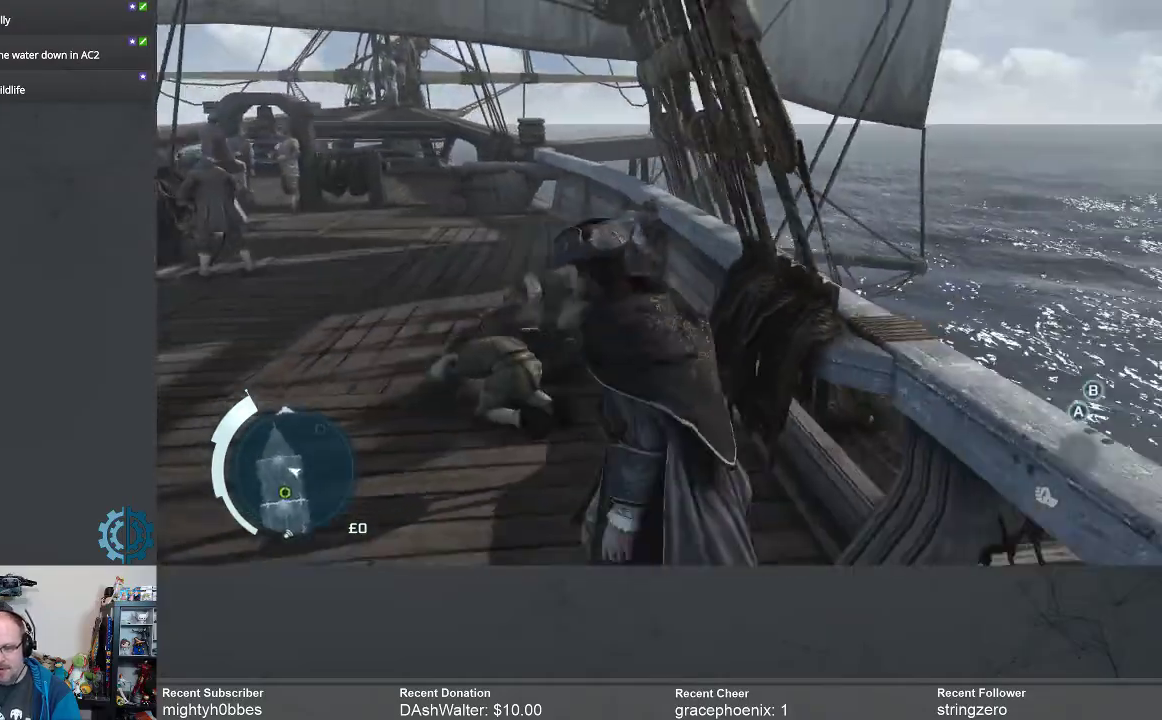
{"buttons": [], "left_stick": "left", "right_stick": "center", "events": [[167, "right_stick", "down-left"], [333, "left_stick", "down-left"], [400, "left_stick", "left"], [400, "right_stick", "center"]]}
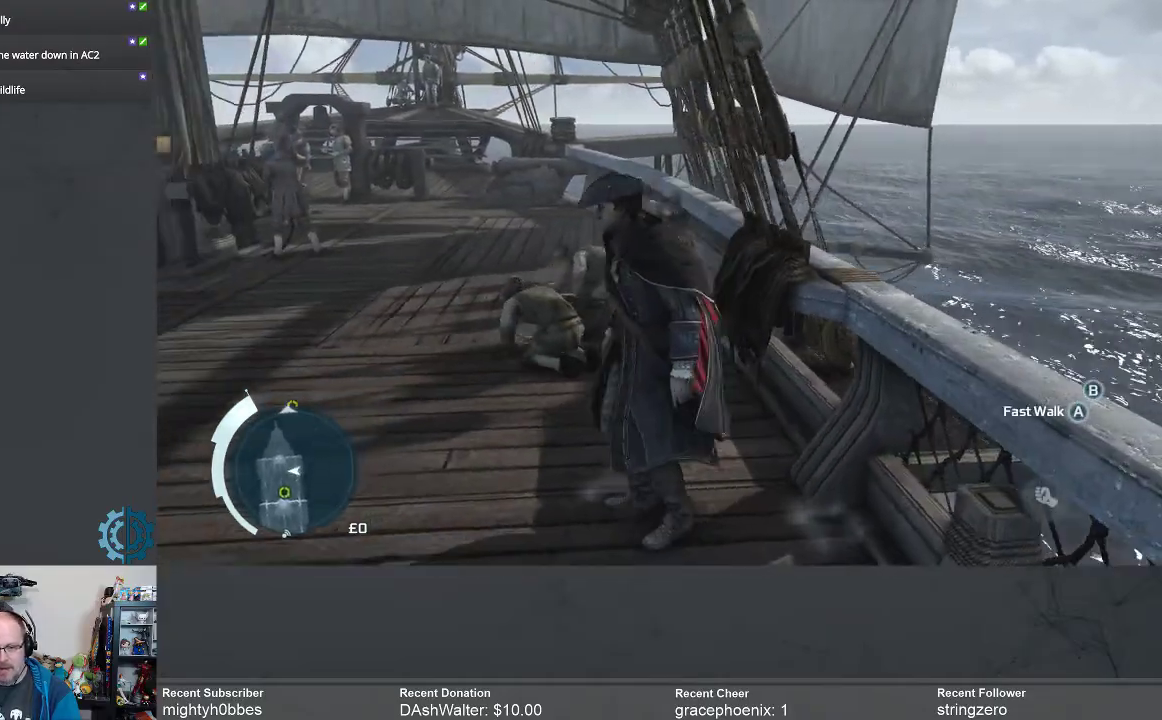
{"buttons": [], "left_stick": "left", "right_stick": "center", "events": []}
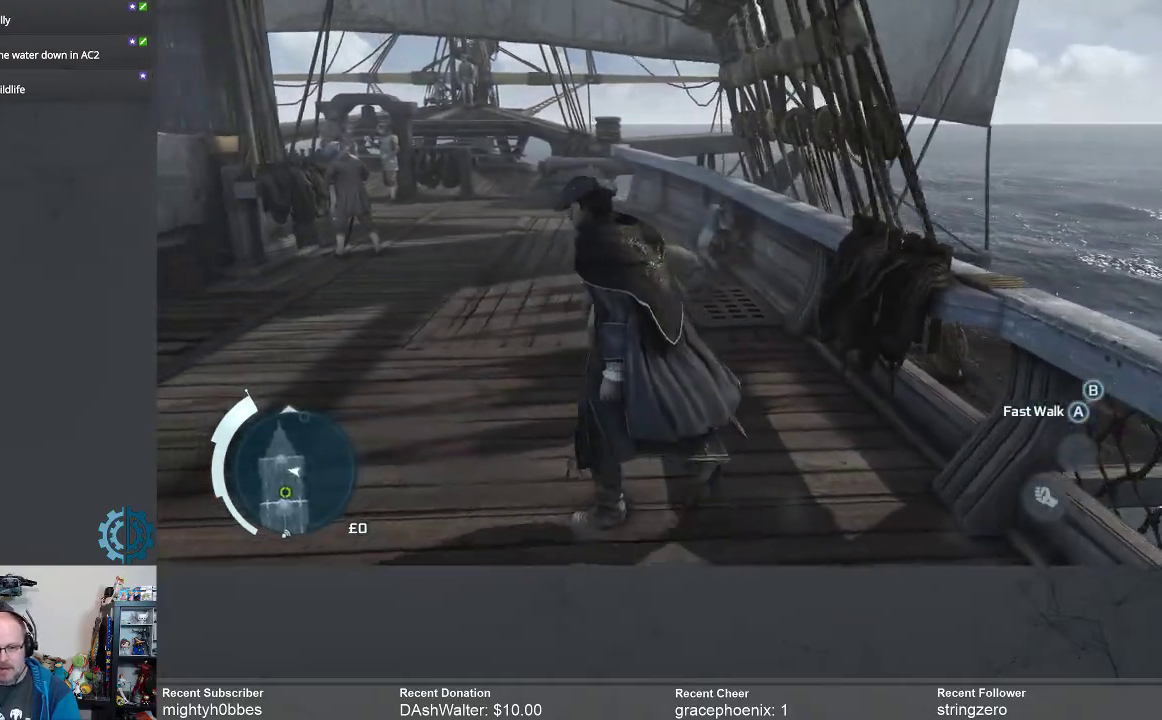
{"buttons": [], "left_stick": "up-left", "right_stick": "left", "events": [[133, "left_stick", "up-left"], [167, "right_stick", "left"]]}
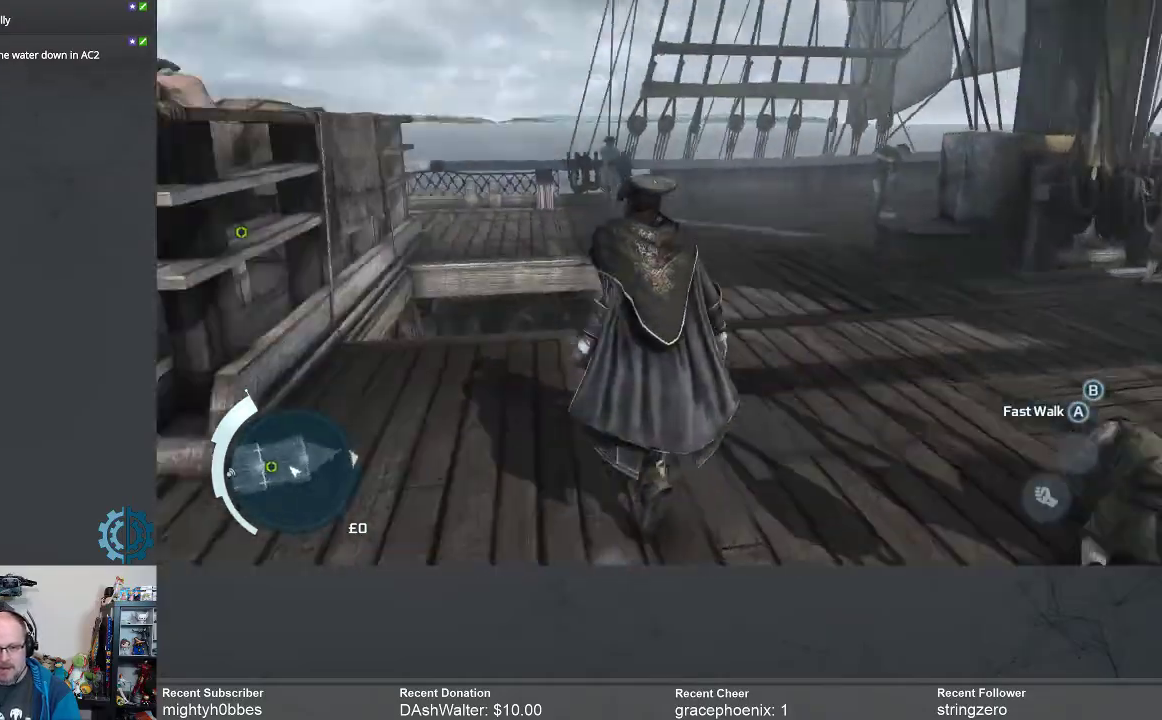
{"buttons": [], "left_stick": "up-right", "right_stick": "down-left", "events": [[133, "right_stick", "center"], [167, "left_stick", "up"], [400, "left_stick", "up-right"], [433, "right_stick", "down-left"]]}
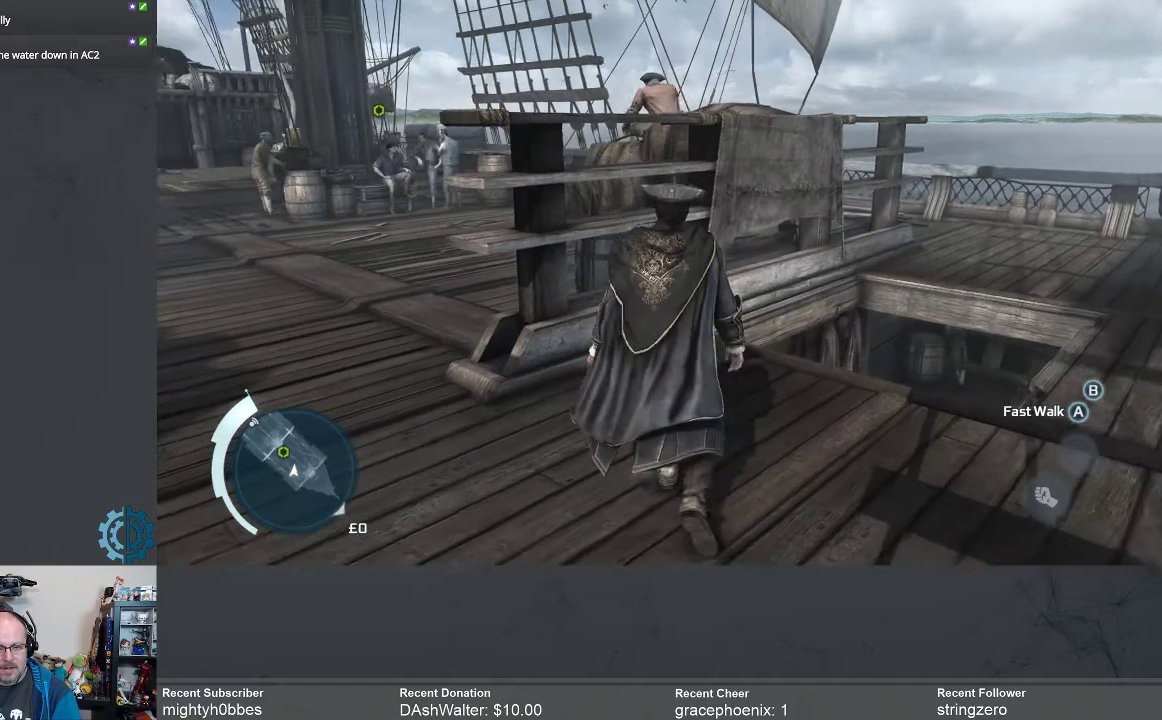
{"buttons": [], "left_stick": "left", "right_stick": "left", "events": [[133, "right_stick", "center"], [200, "left_stick", "center"], [300, "left_stick", "left"], [300, "right_stick", "down-left"], [467, "right_stick", "left"]]}
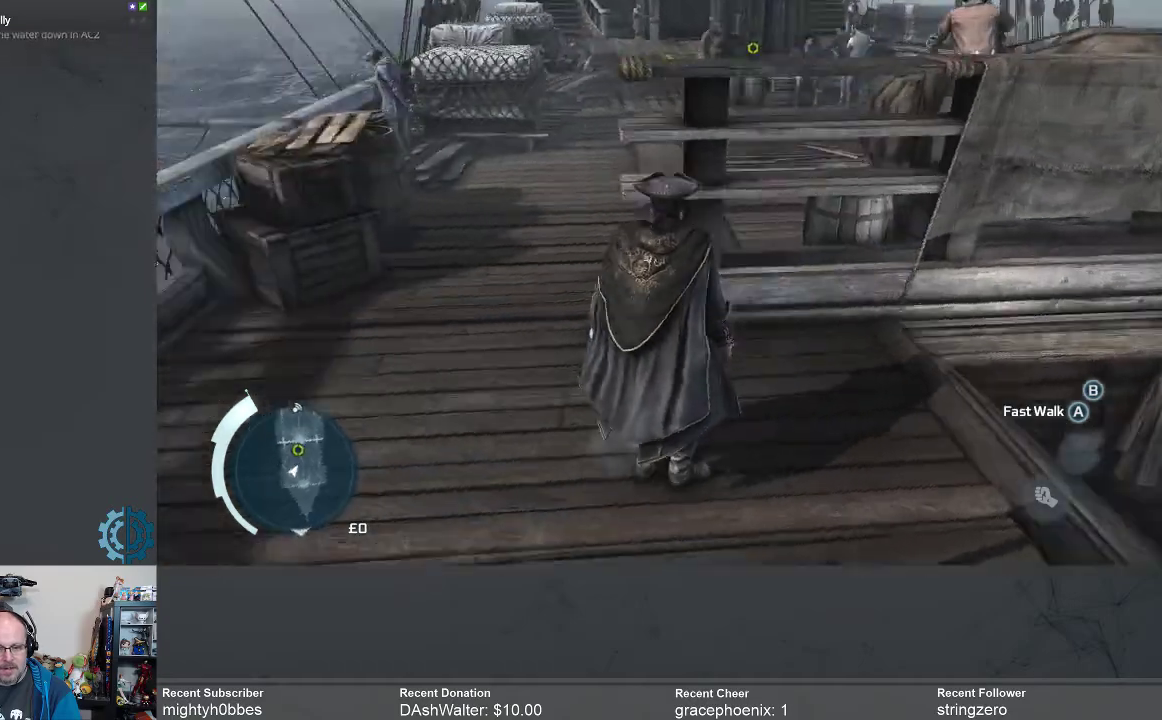
{"buttons": [], "left_stick": "up-left", "right_stick": "center", "events": [[100, "right_stick", "center"], [367, "left_stick", "up-left"]]}
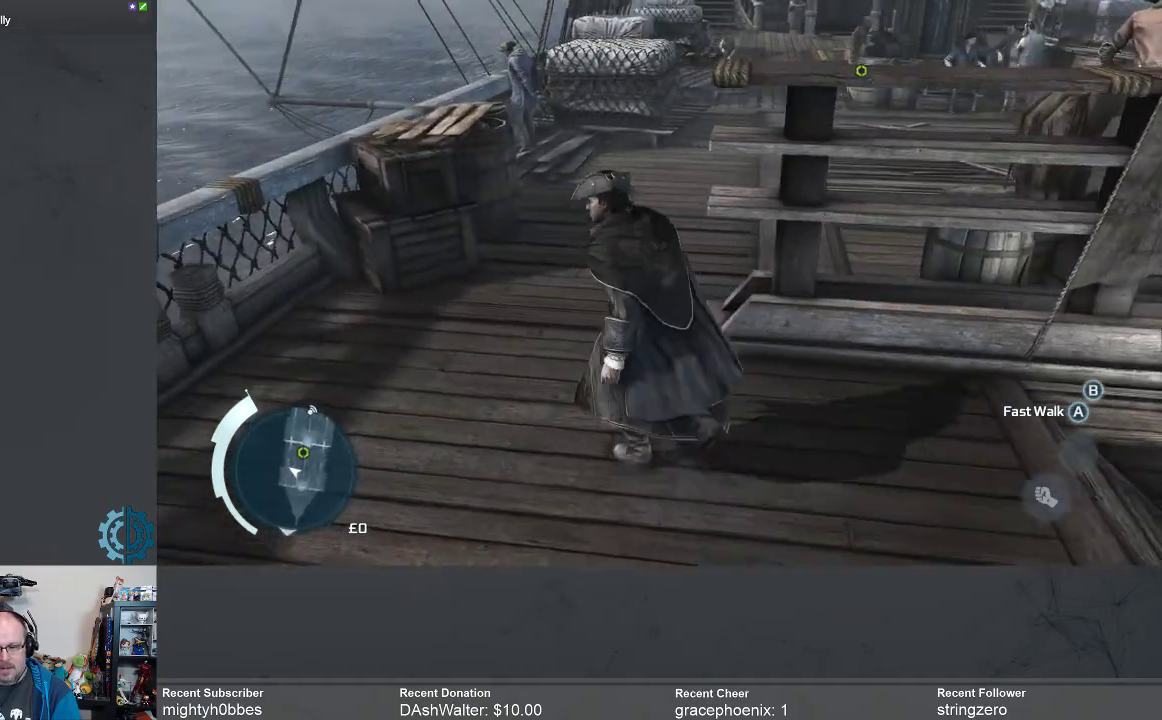
{"buttons": [], "left_stick": "up-left", "right_stick": "up-right", "events": [[100, "right_stick", "up-right"], [233, "right_stick", "center"], [467, "right_stick", "up-right"]]}
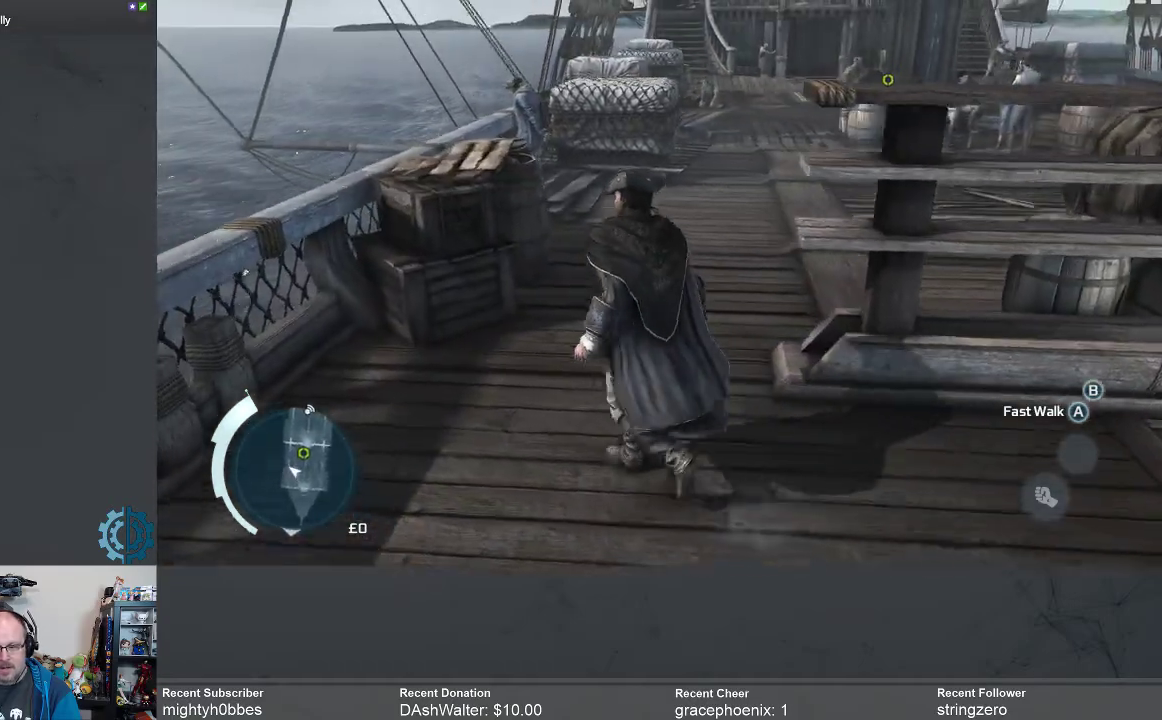
{"buttons": [], "left_stick": "up", "right_stick": "center", "events": [[100, "left_stick", "up"], [100, "right_stick", "center"]]}
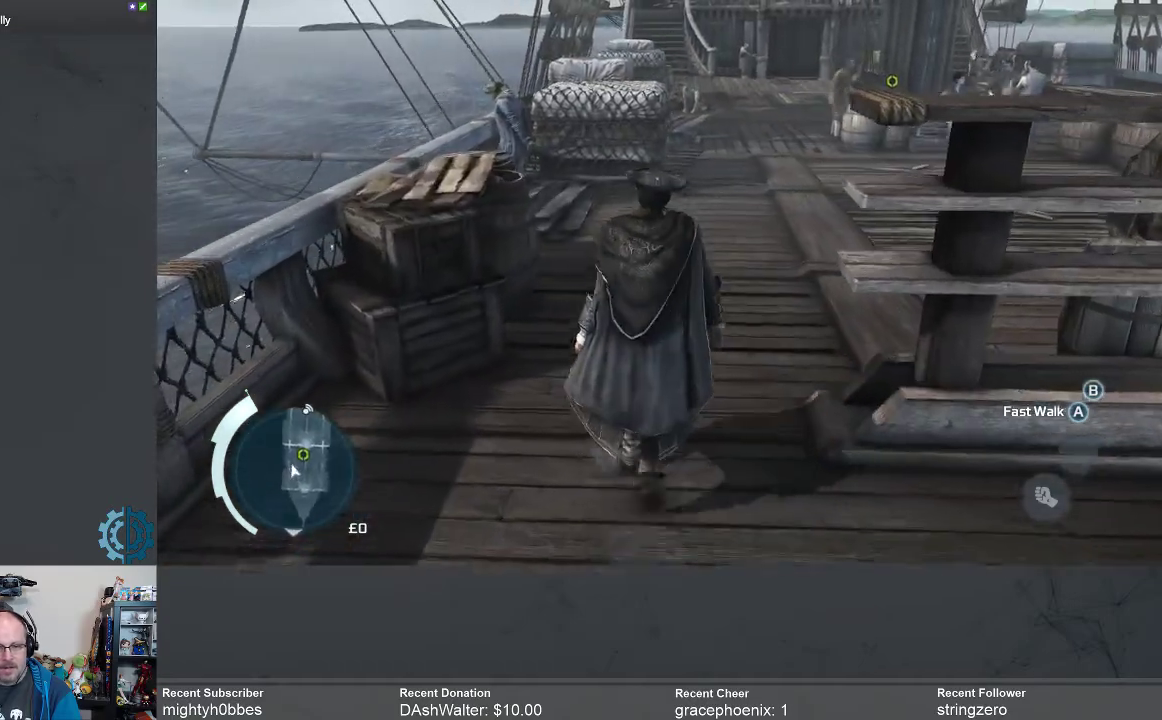
{"buttons": [], "left_stick": "up", "right_stick": "center", "events": [[133, "right_stick", "right"], [333, "right_stick", "center"]]}
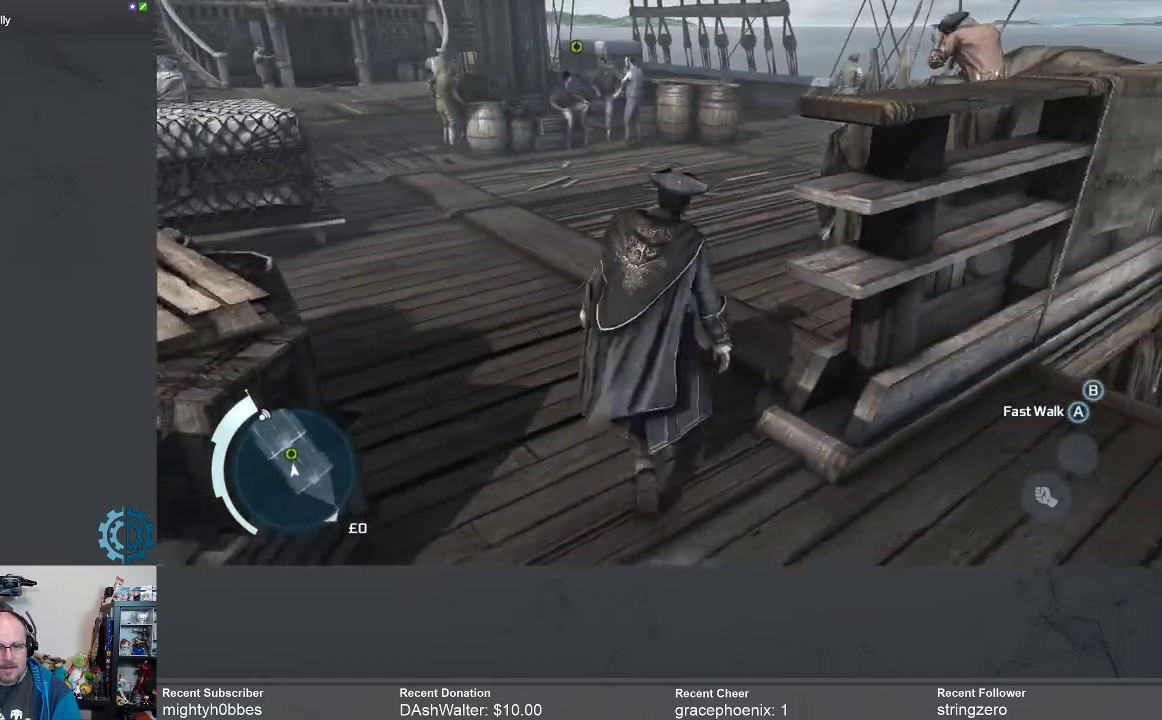
{"buttons": [], "left_stick": "up-left", "right_stick": "up", "events": [[333, "left_stick", "up-left"], [400, "right_stick", "up"]]}
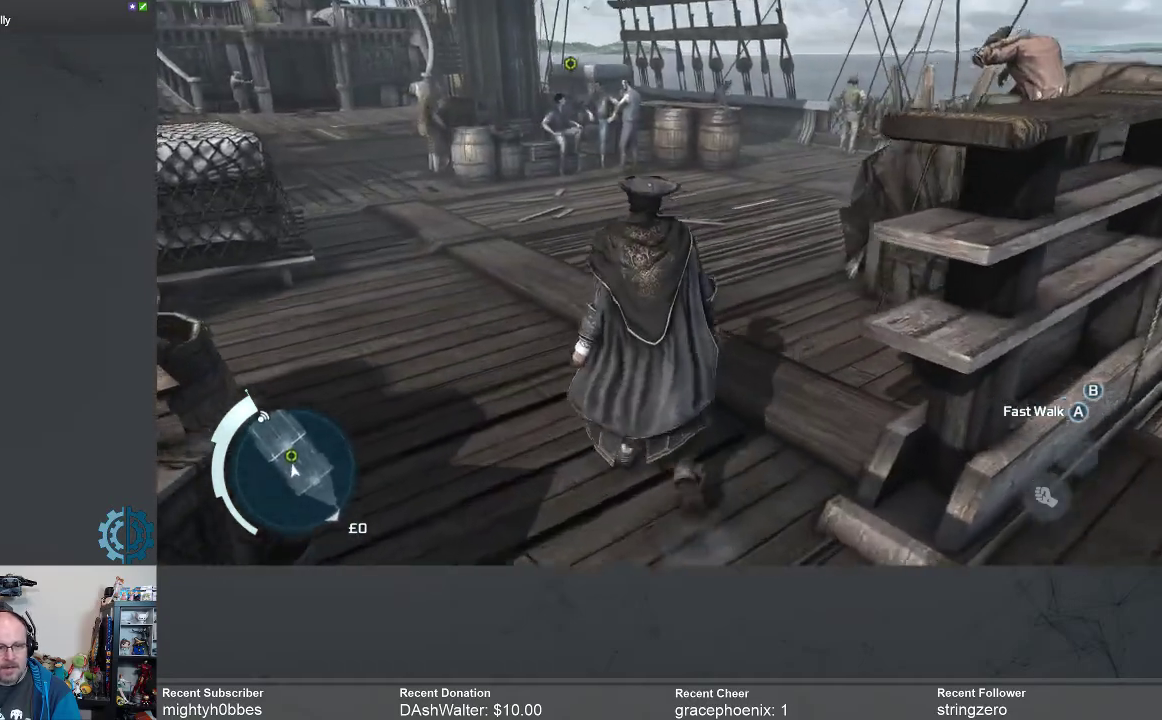
{"buttons": [], "left_stick": "up-left", "right_stick": "center", "events": [[33, "right_stick", "center"]]}
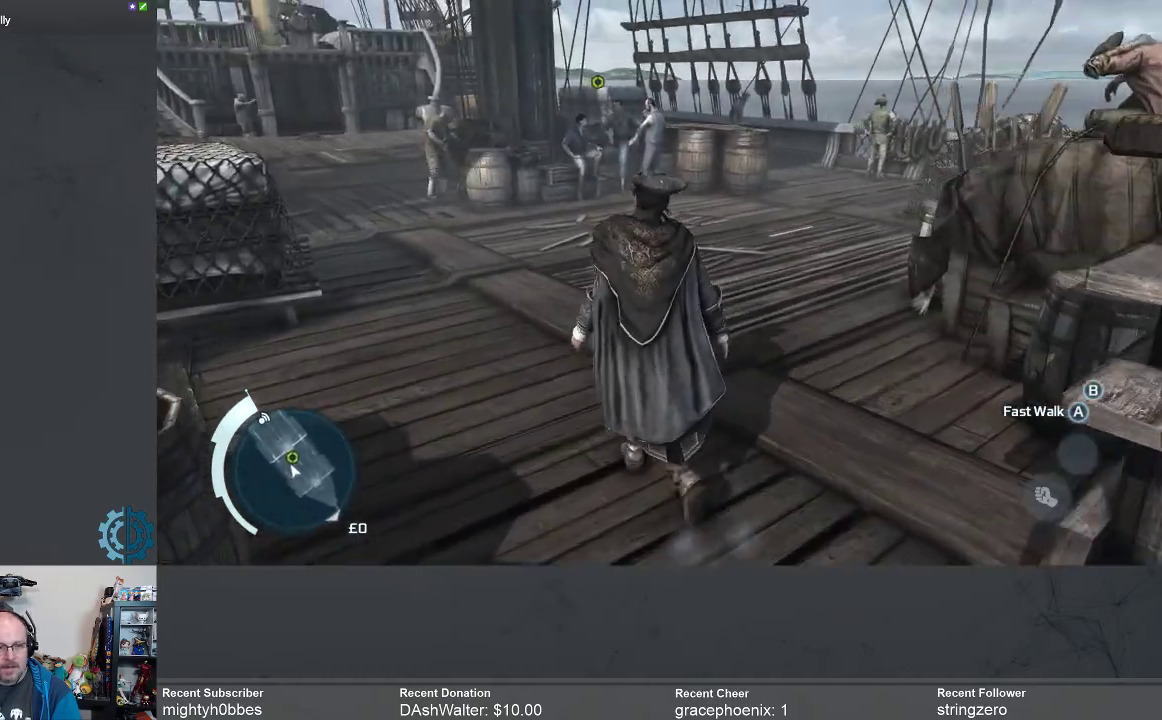
{"buttons": [], "left_stick": "up-left", "right_stick": "center", "events": []}
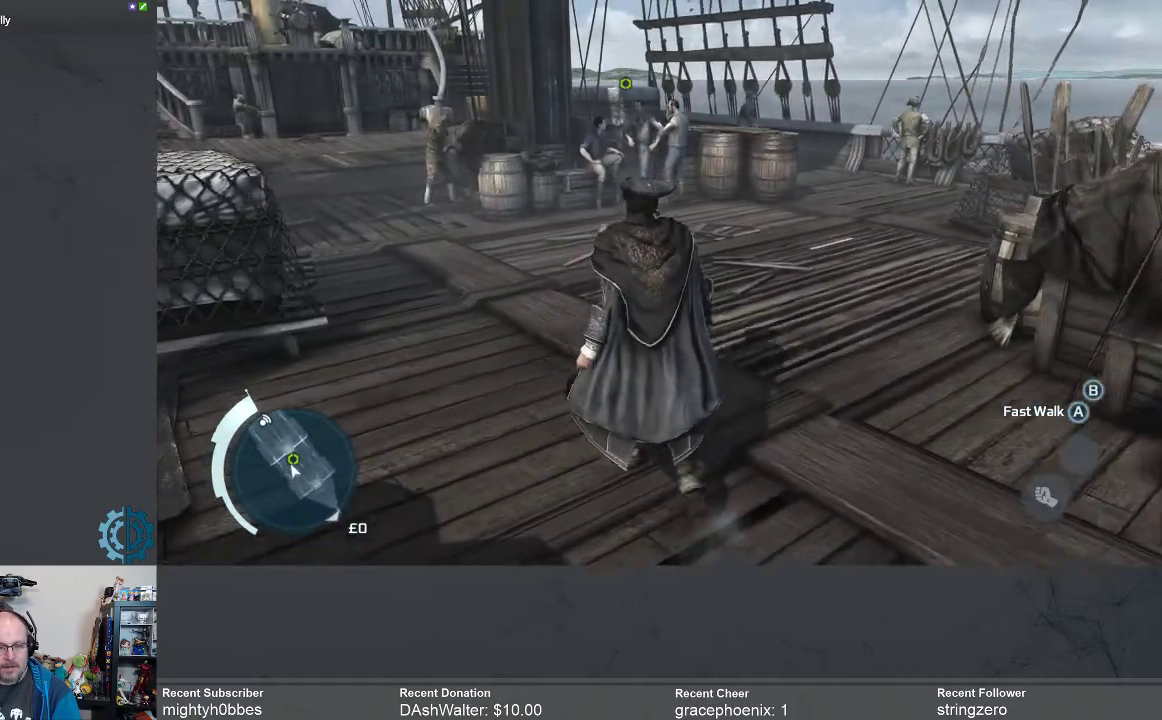
{"buttons": [], "left_stick": "up", "right_stick": "center", "events": [[67, "left_stick", "up"]]}
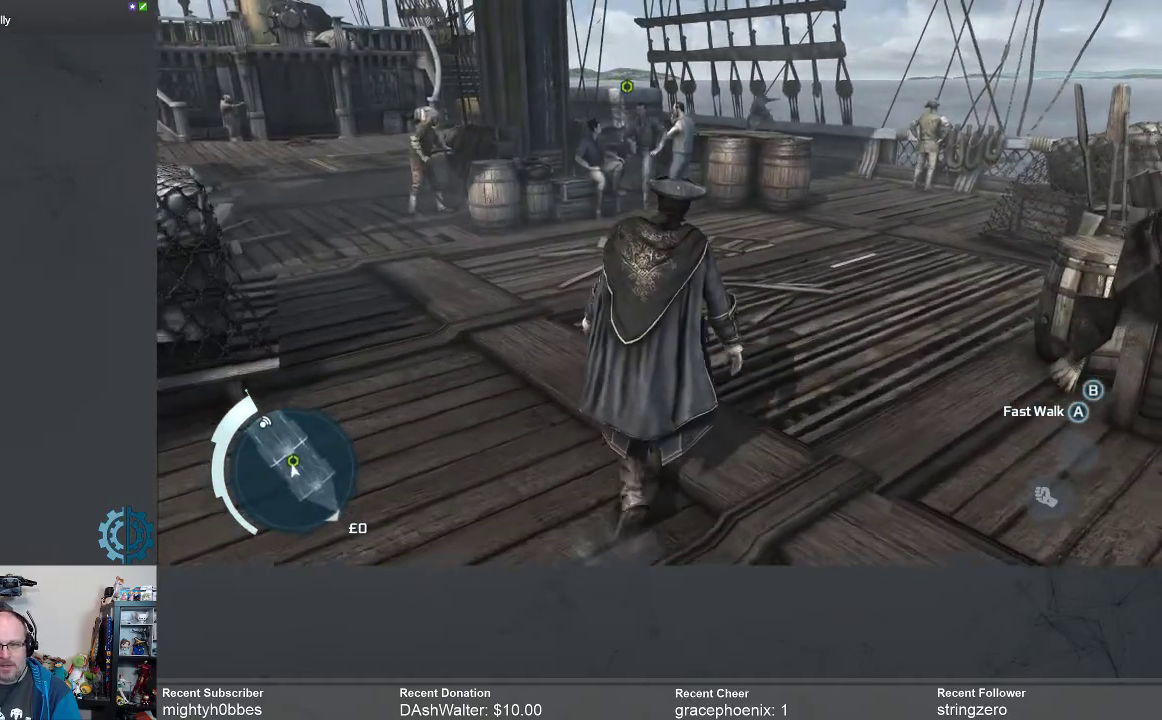
{"buttons": [], "left_stick": "up", "right_stick": "center", "events": []}
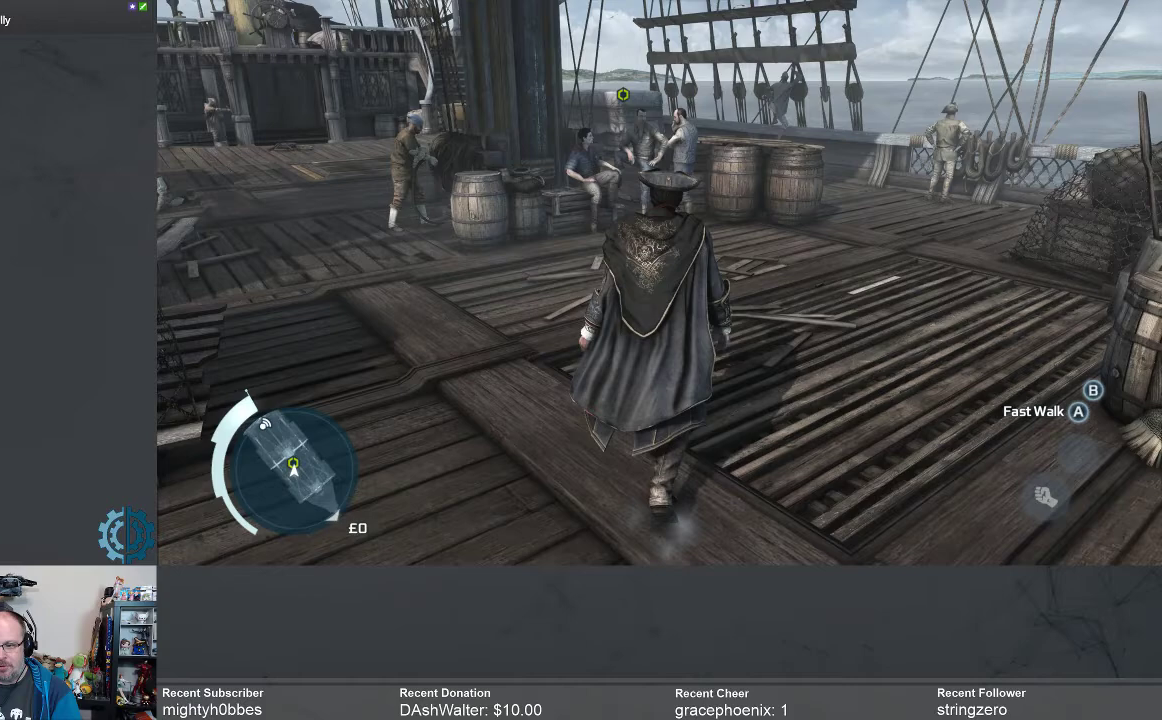
{"buttons": [], "left_stick": "up", "right_stick": "center", "events": [[267, "right_stick", "up"], [333, "right_stick", "center"]]}
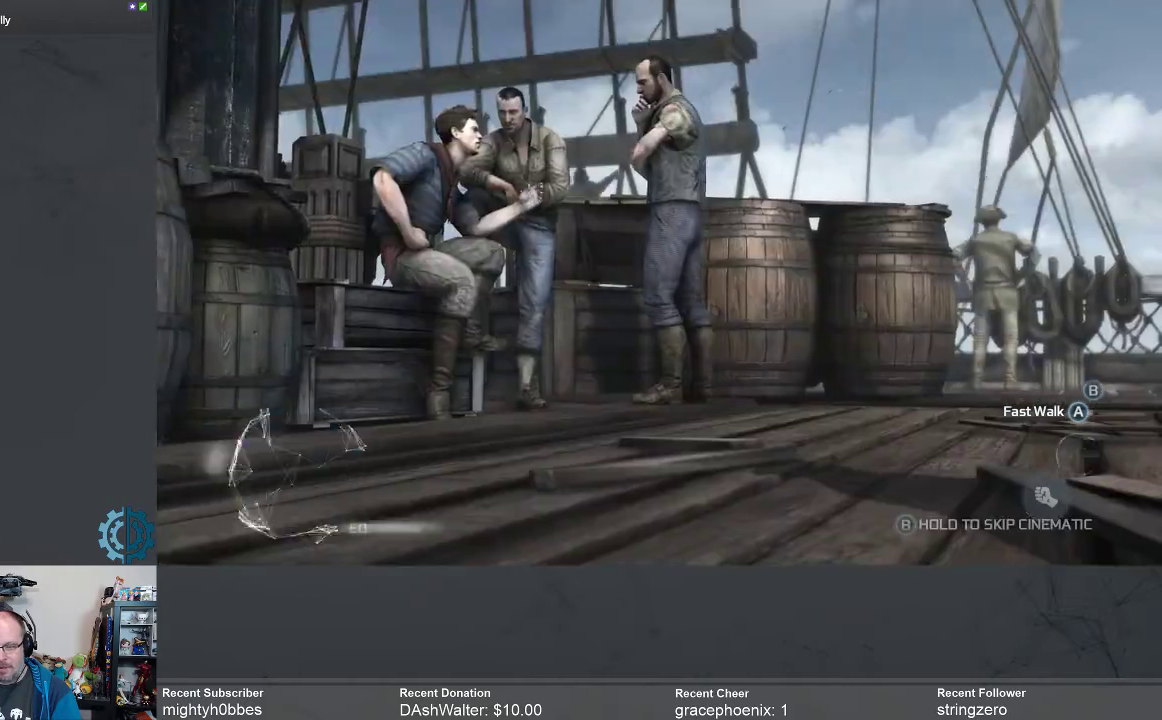
{"buttons": [], "left_stick": "center", "right_stick": "center", "events": [[467, "left_stick", "center"]]}